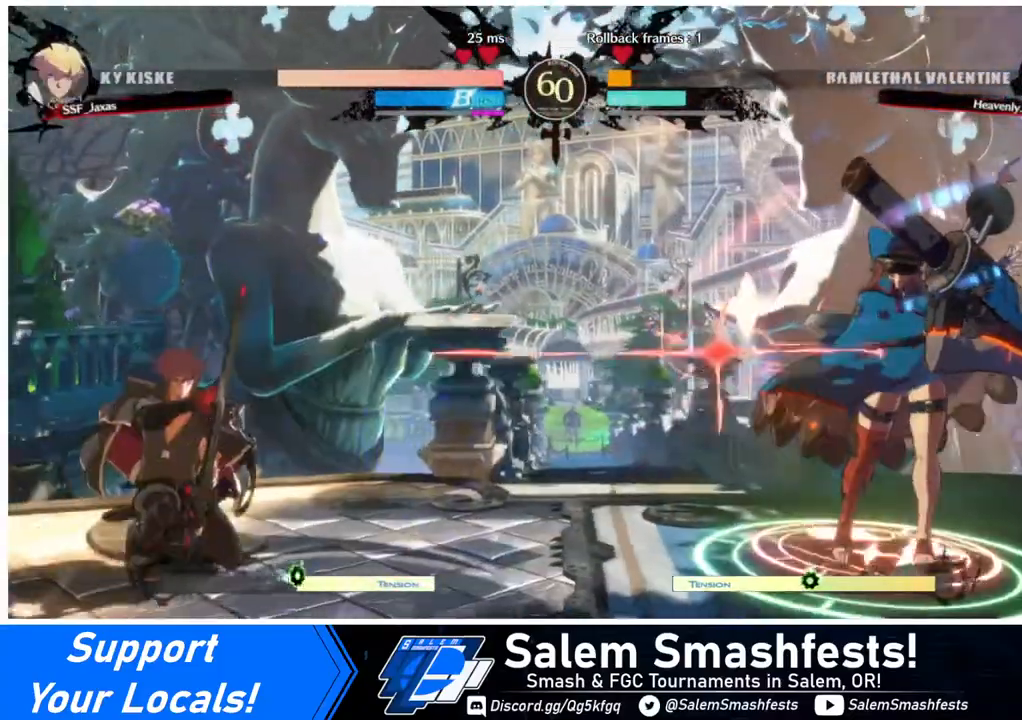
Gameplay with a controller (arcade stick); each line is a JSON object with the inputs held at the frame after it. "events" lists button and stick changes between this image and that frame as [ms after this image, input, new state], when the widget could be followed in between. Not read: L3 R3 other_buttons.
{"buttons": ["DPAD_LEFT"], "events": [[40, "DPAD_RIGHT", "down"], [120, "DPAD_DOWN", "up"], [120, "DPAD_RIGHT", "up"], [120, "TRIANGLE", "down"], [160, "DPAD_LEFT", "down"], [160, "TRIANGLE", "up"]]}
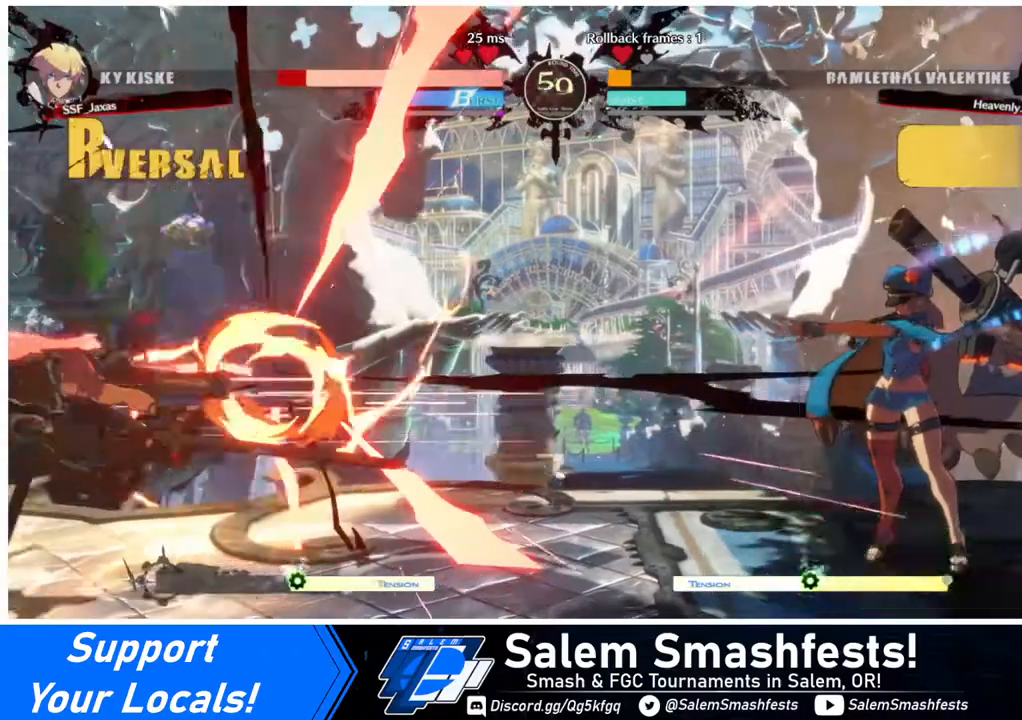
{"buttons": ["DPAD_LEFT"], "events": [[360, "SQUARE", "down"], [520, "SQUARE", "up"]]}
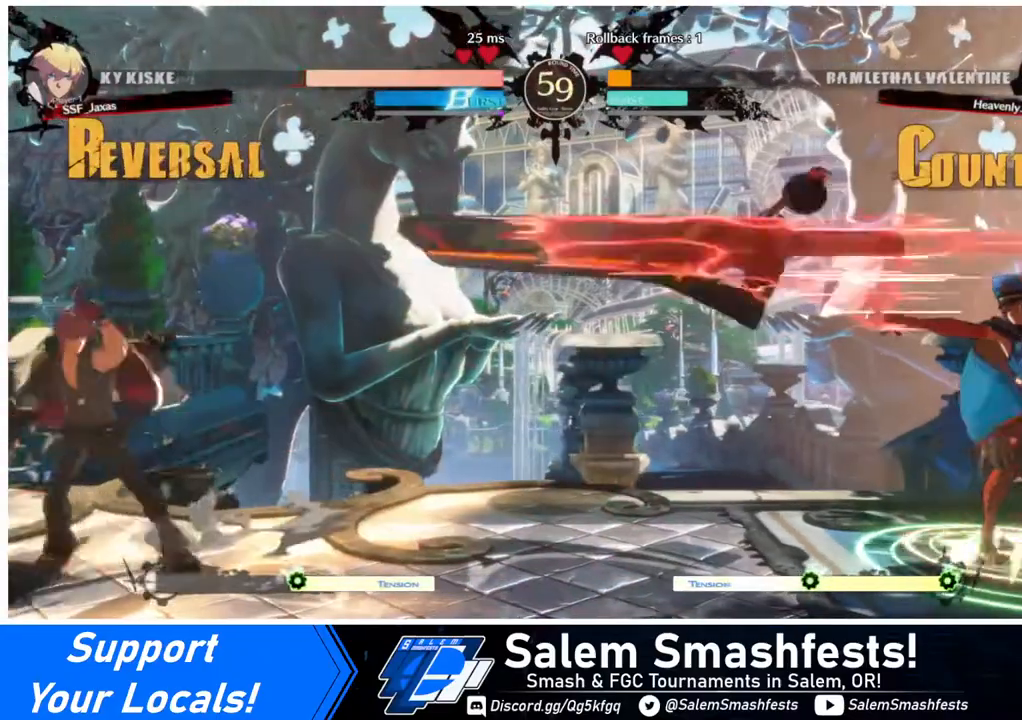
{"buttons": ["DPAD_DOWN", "DPAD_LEFT"], "events": [[120, "DPAD_LEFT", "up"], [120, "DPAD_RIGHT", "down"], [240, "DPAD_DOWN", "down"], [240, "DPAD_LEFT", "down"], [240, "DPAD_RIGHT", "up"]]}
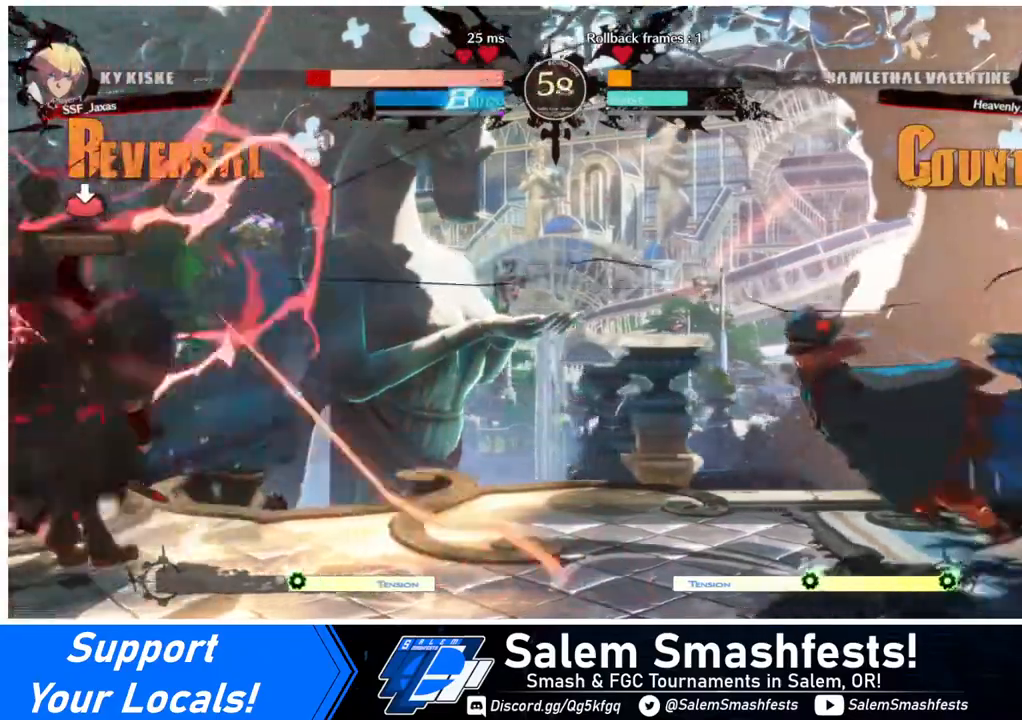
{"buttons": [], "events": [[120, "DPAD_DOWN", "up"], [160, "DPAD_LEFT", "up"], [200, "DPAD_RIGHT", "down"], [240, "DPAD_RIGHT", "up"], [320, "DPAD_RIGHT", "down"], [520, "DPAD_RIGHT", "up"]]}
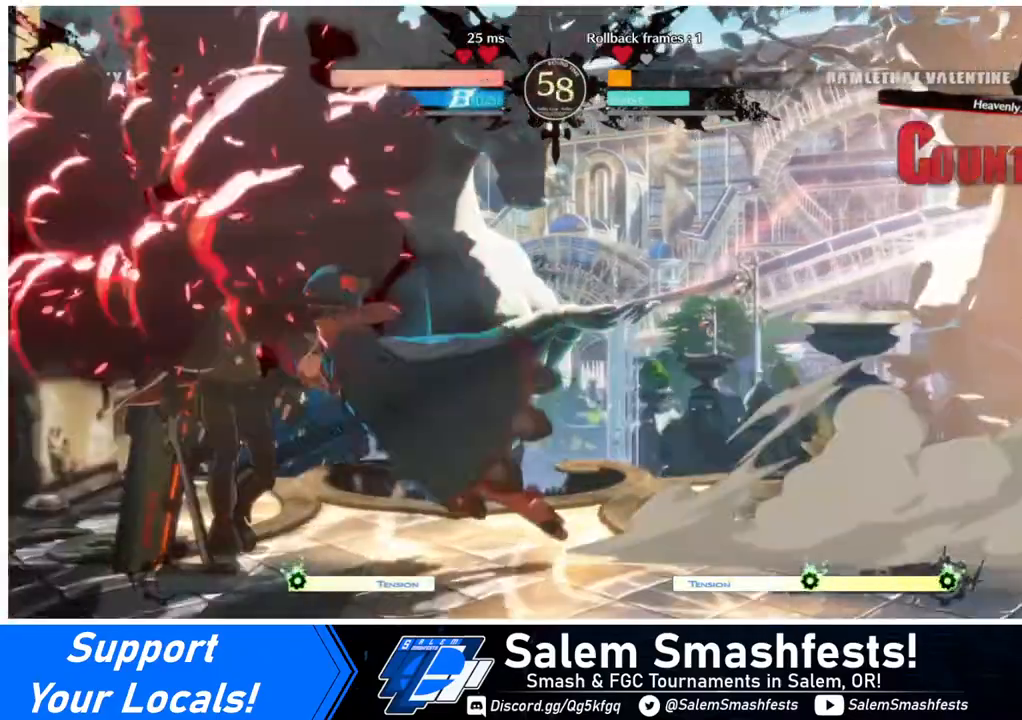
{"buttons": ["DPAD_LEFT"], "events": [[80, "DPAD_DOWN", "down"], [80, "DPAD_LEFT", "down"], [160, "DPAD_DOWN", "up"]]}
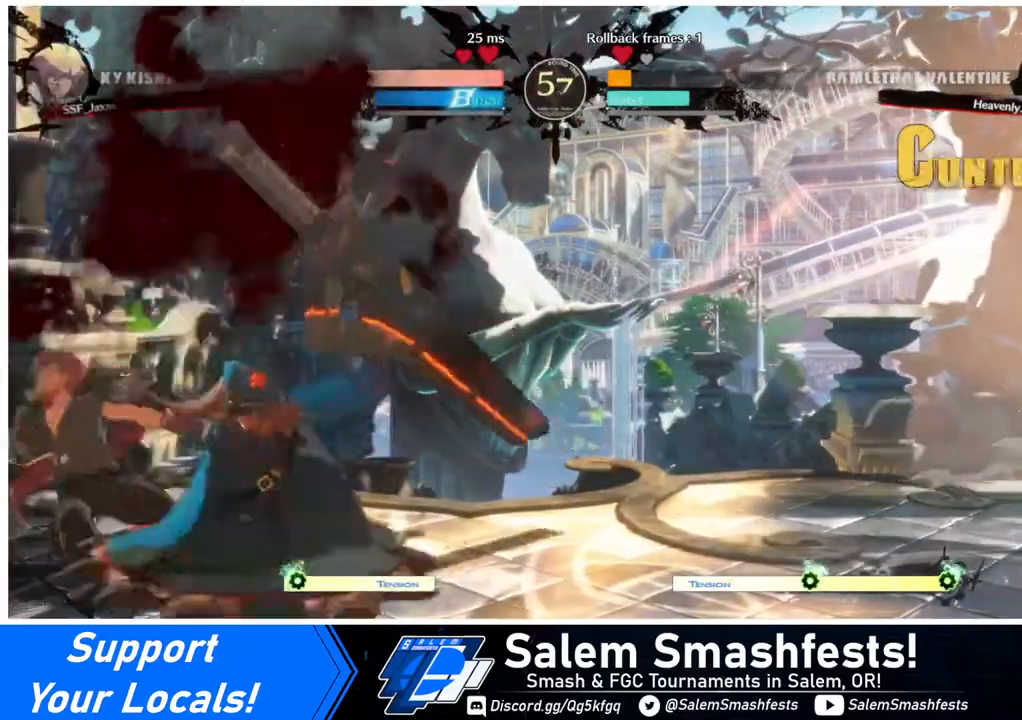
{"buttons": ["DPAD_LEFT"], "events": [[40, "DPAD_DOWN", "down"], [240, "SQUARE", "down"], [240, "TRIANGLE", "down"], [400, "SQUARE", "up"], [400, "TRIANGLE", "up"], [480, "DPAD_DOWN", "up"]]}
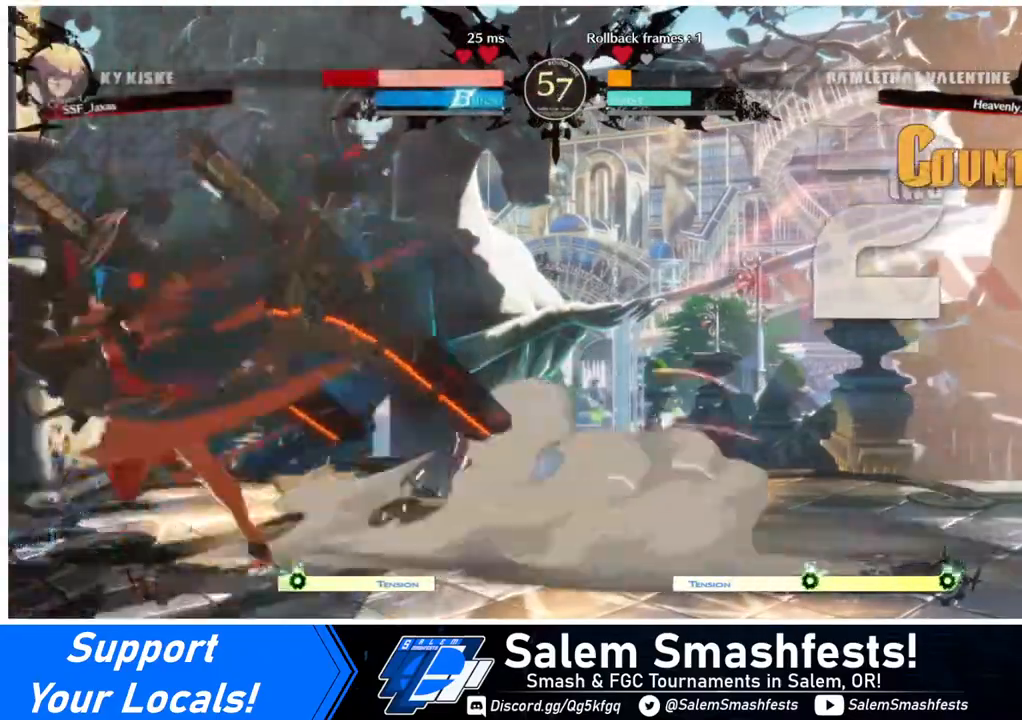
{"buttons": ["DPAD_LEFT"], "events": []}
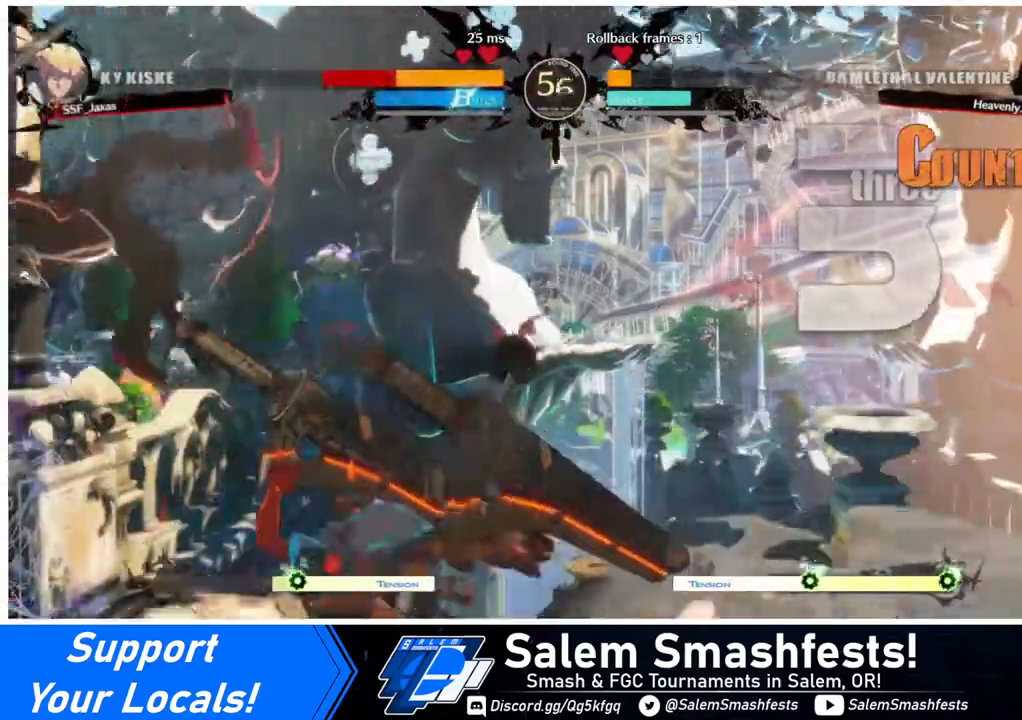
{"buttons": ["SQUARE", "DPAD_LEFT"], "events": [[360, "SQUARE", "down"]]}
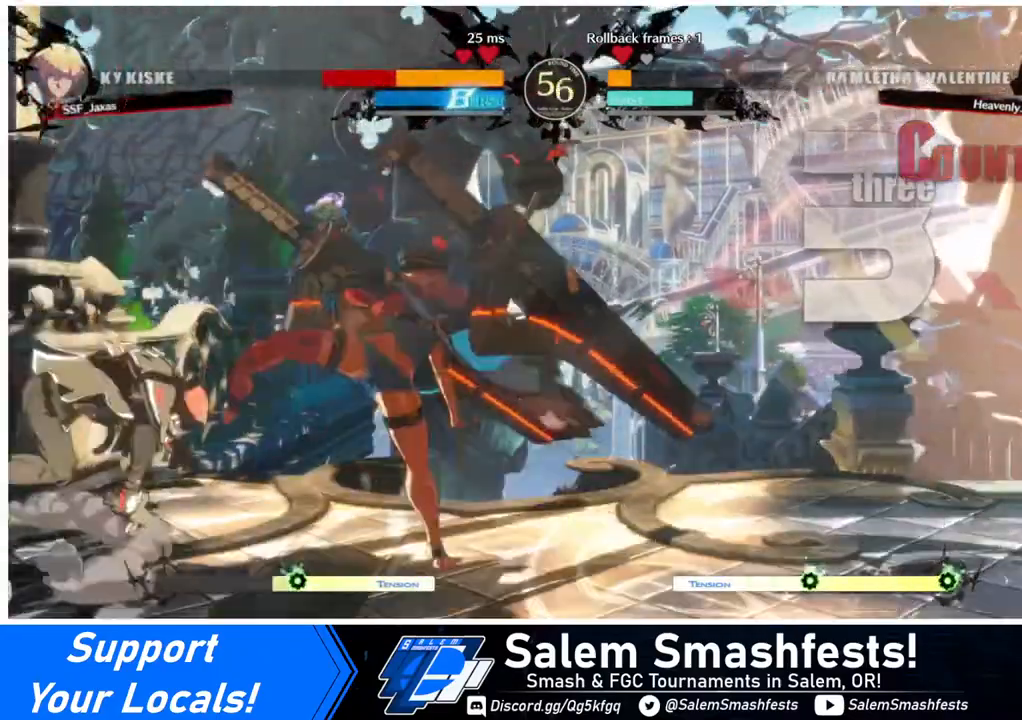
{"buttons": ["DPAD_DOWN", "DPAD_LEFT"], "events": [[320, "DPAD_DOWN", "down"], [320, "SQUARE", "up"]]}
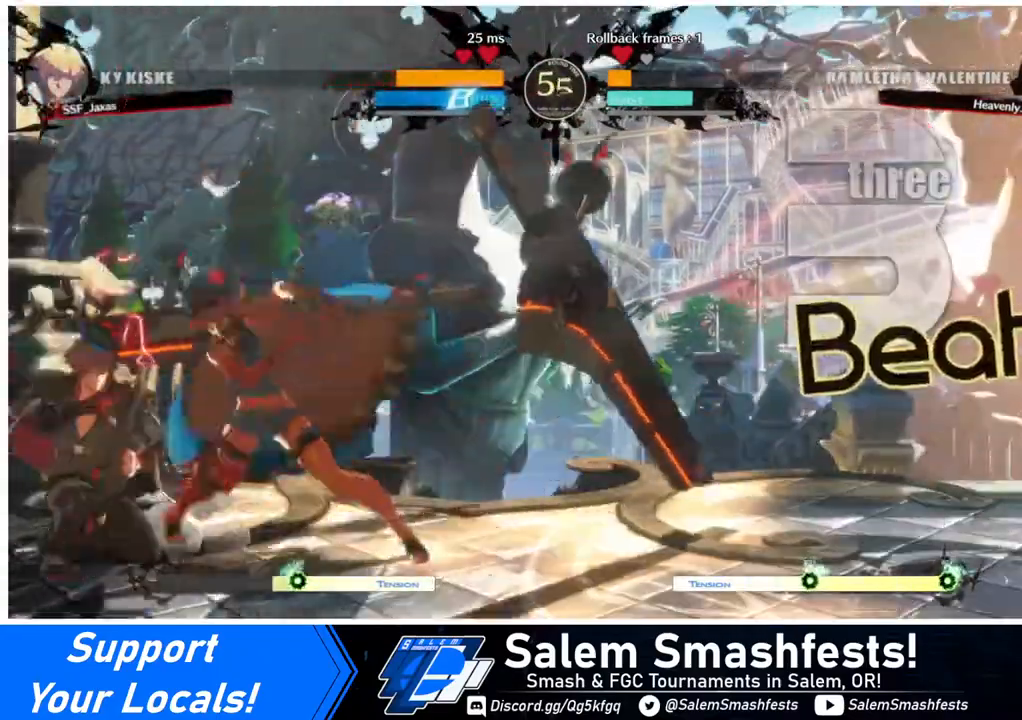
{"buttons": ["DPAD_DOWN", "DPAD_LEFT"], "events": []}
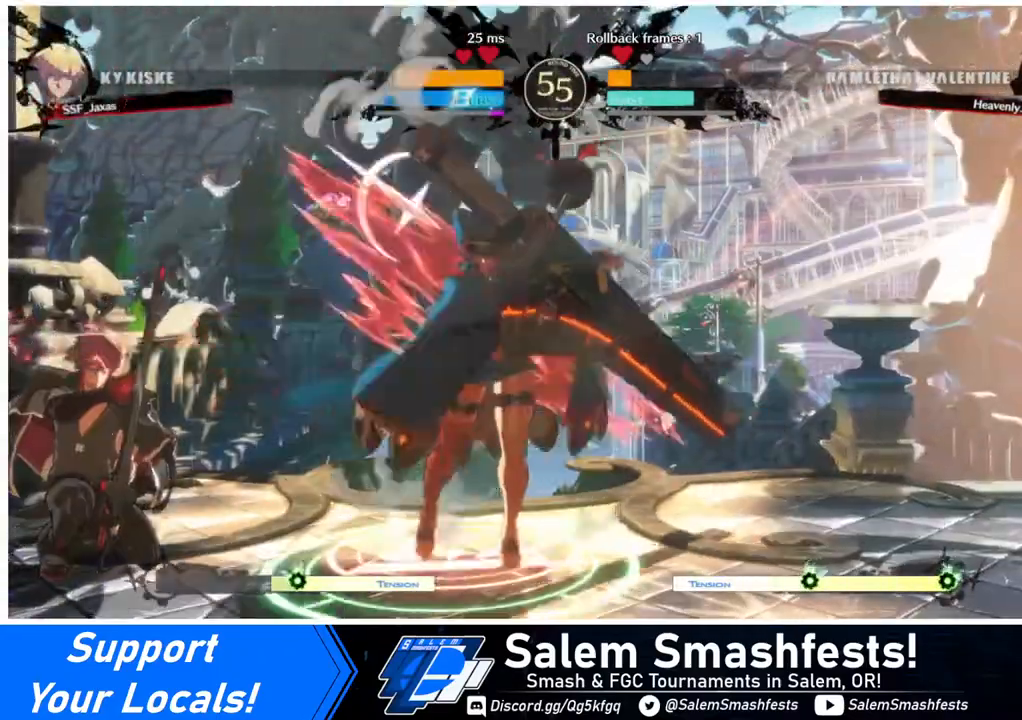
{"buttons": [], "events": [[480, "DPAD_DOWN", "up"], [480, "DPAD_LEFT", "up"]]}
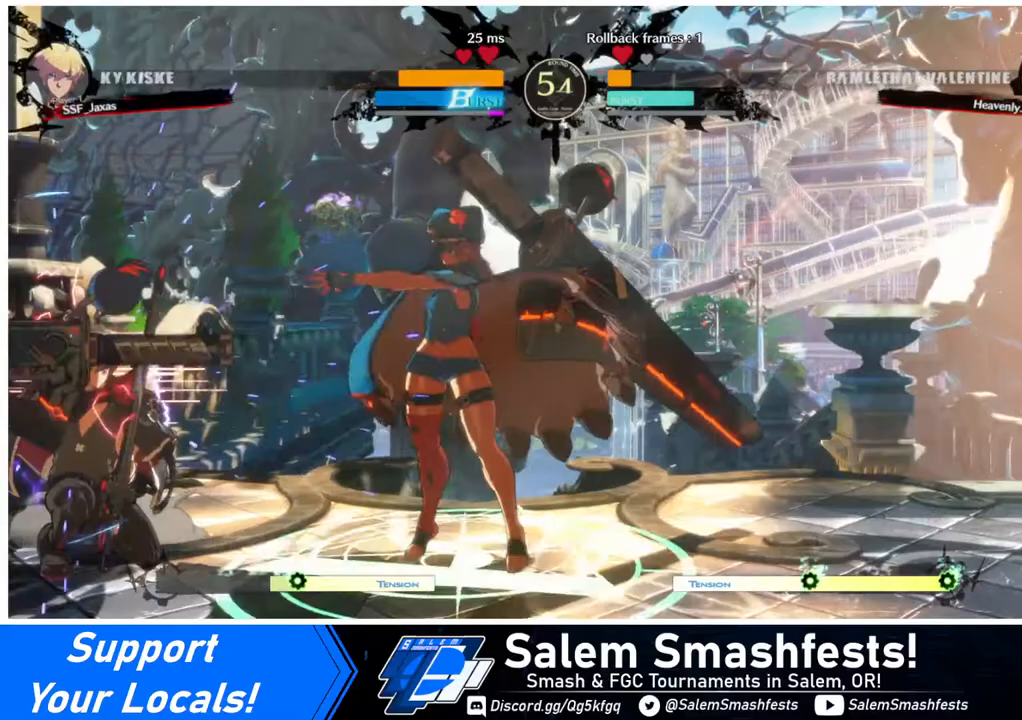
{"buttons": [], "events": [[80, "DPAD_DOWN", "down"], [160, "DPAD_DOWN", "up"], [160, "DPAD_RIGHT", "down"], [240, "DPAD_DOWN", "down"], [320, "DPAD_DOWN", "up"], [320, "TRIANGLE", "down"], [360, "DPAD_RIGHT", "up"], [360, "TRIANGLE", "up"]]}
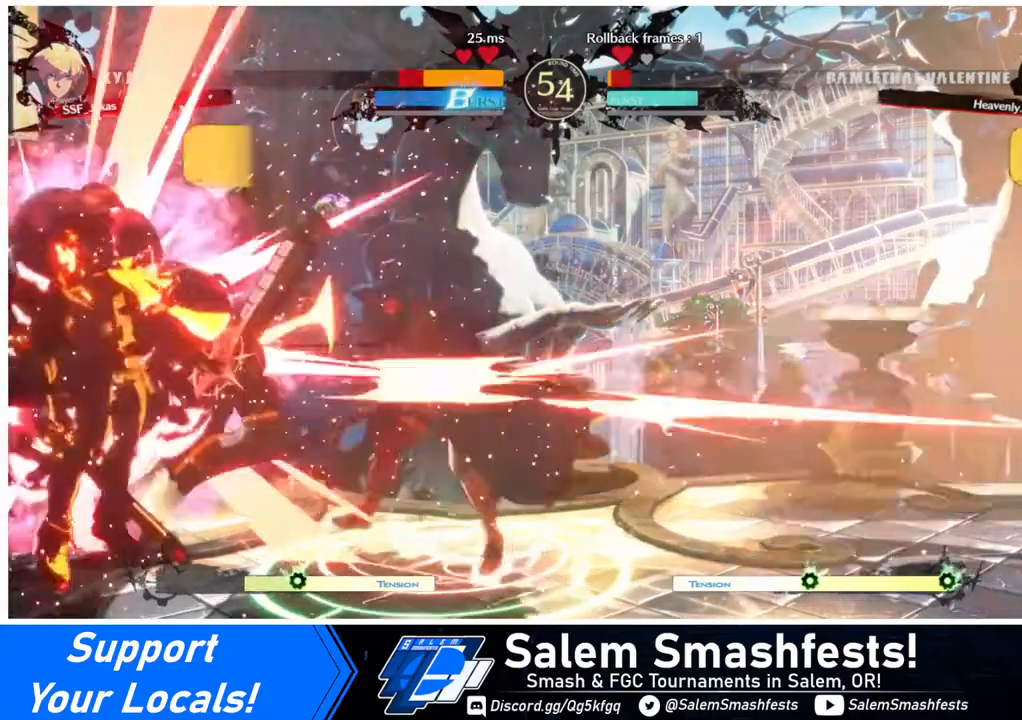
{"buttons": ["DPAD_LEFT"], "events": [[120, "DPAD_LEFT", "down"]]}
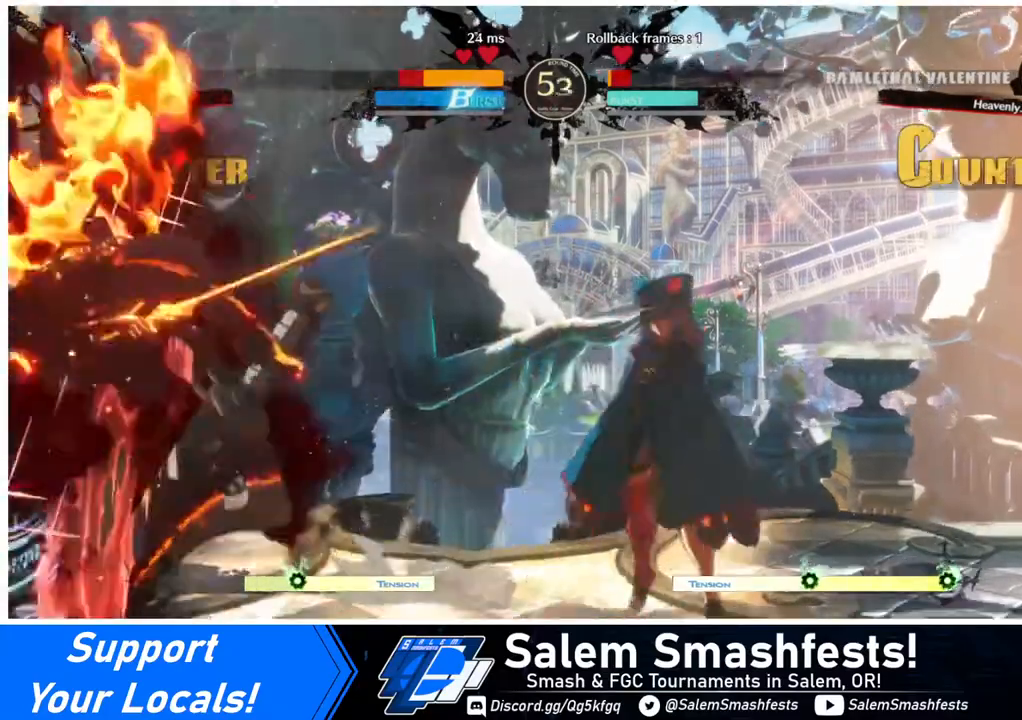
{"buttons": ["DPAD_DOWN", "DPAD_LEFT"], "events": [[160, "DPAD_DOWN", "down"], [240, "SQUARE", "down"], [440, "SQUARE", "up"]]}
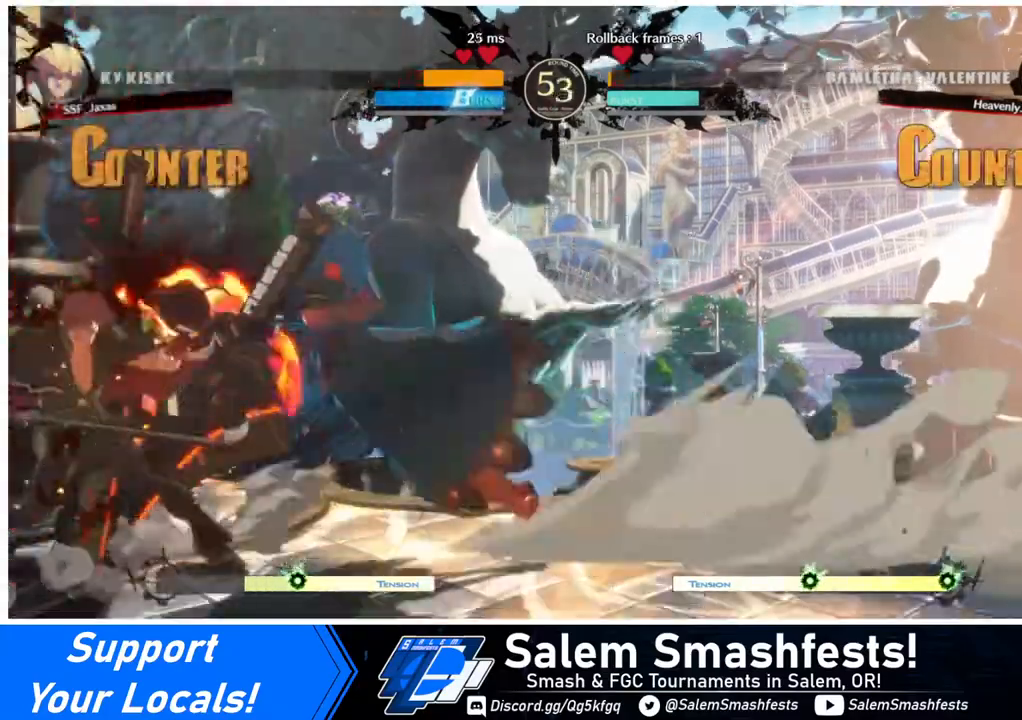
{"buttons": ["SQUARE", "TRIANGLE", "DPAD_DOWN", "DPAD_LEFT"], "events": [[160, "SQUARE", "down"], [160, "TRIANGLE", "down"]]}
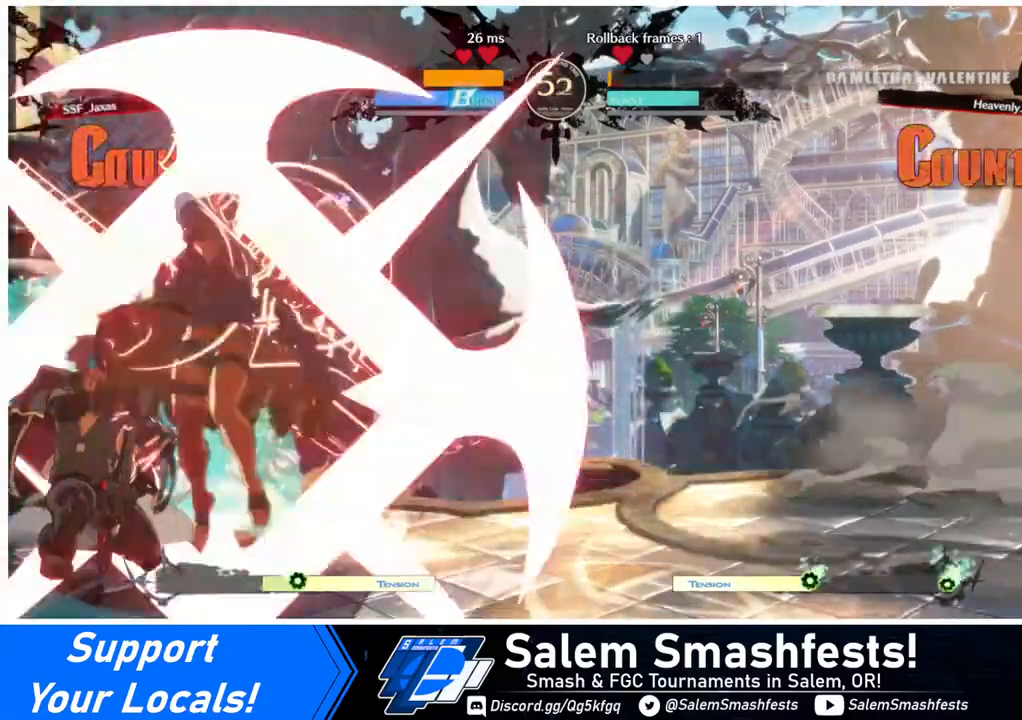
{"buttons": ["DPAD_LEFT"], "events": [[400, "DPAD_DOWN", "up"], [400, "SQUARE", "up"], [400, "TRIANGLE", "up"]]}
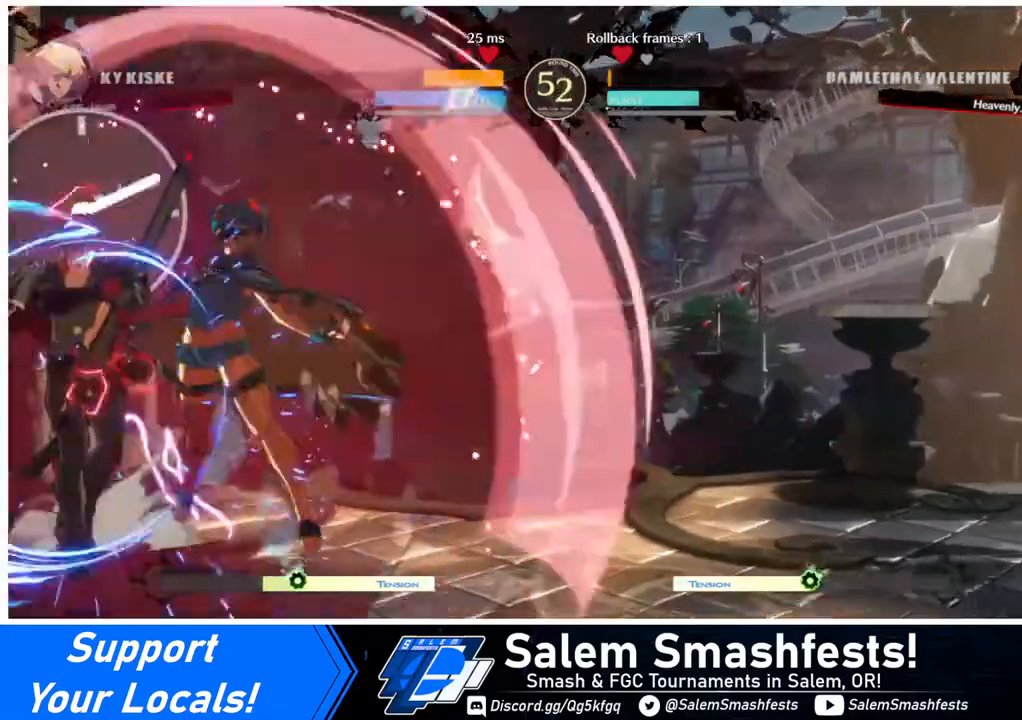
{"buttons": ["DPAD_DOWN", "DPAD_LEFT"], "events": [[200, "DPAD_DOWN", "down"]]}
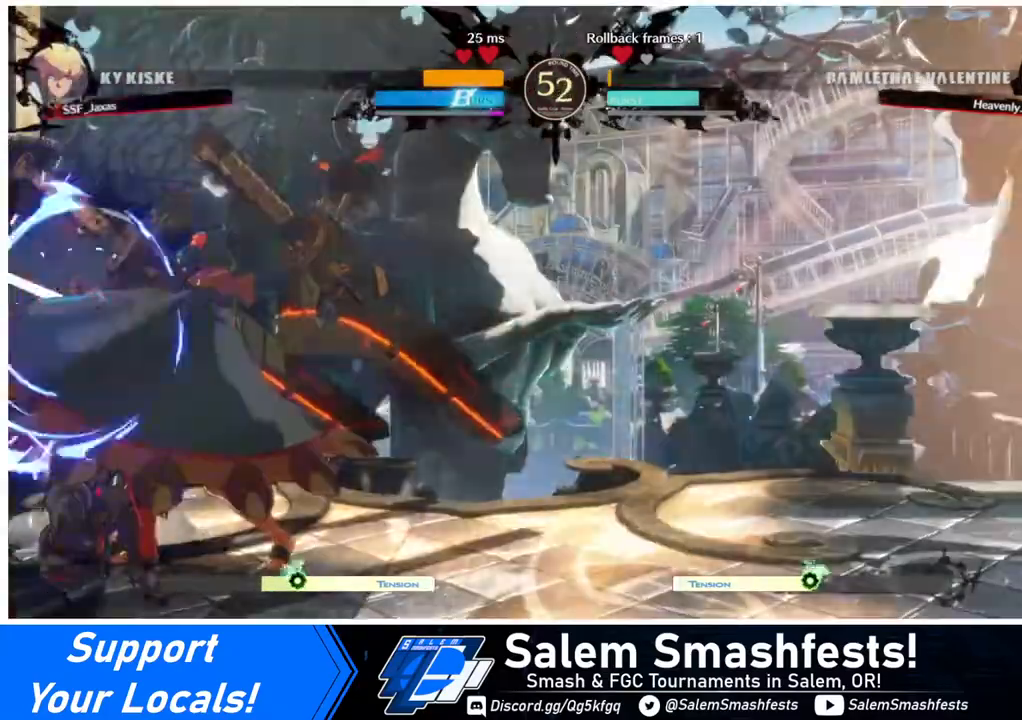
{"buttons": ["DPAD_DOWN", "DPAD_LEFT"], "events": []}
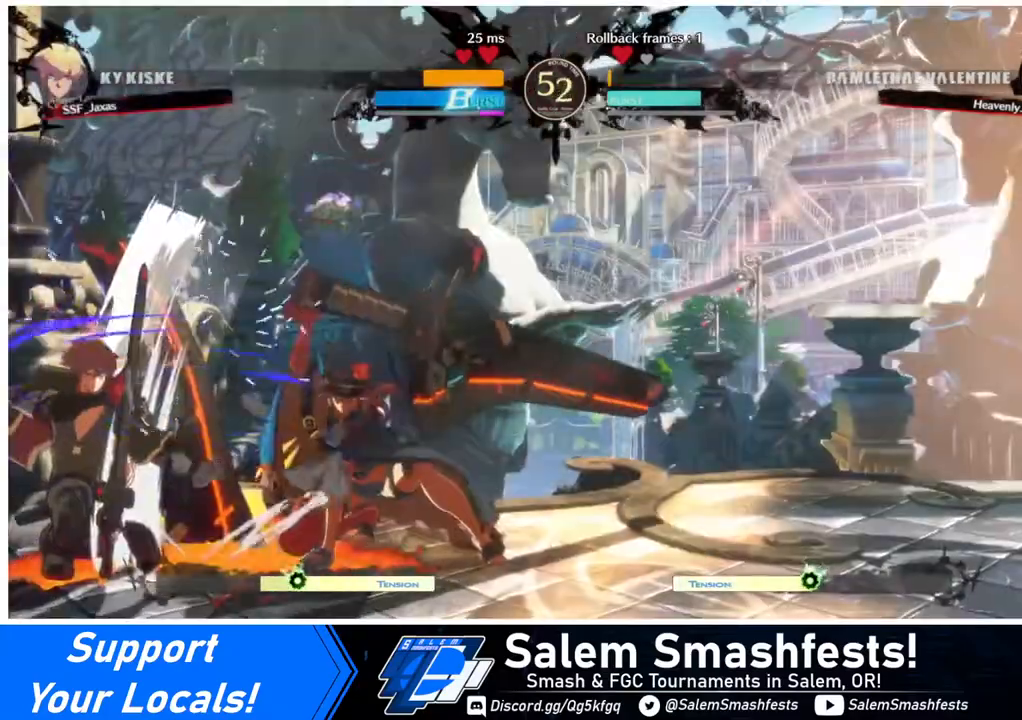
{"buttons": [], "events": [[320, "TRIANGLE", "down"], [480, "DPAD_DOWN", "up"], [480, "DPAD_LEFT", "up"], [480, "TRIANGLE", "up"]]}
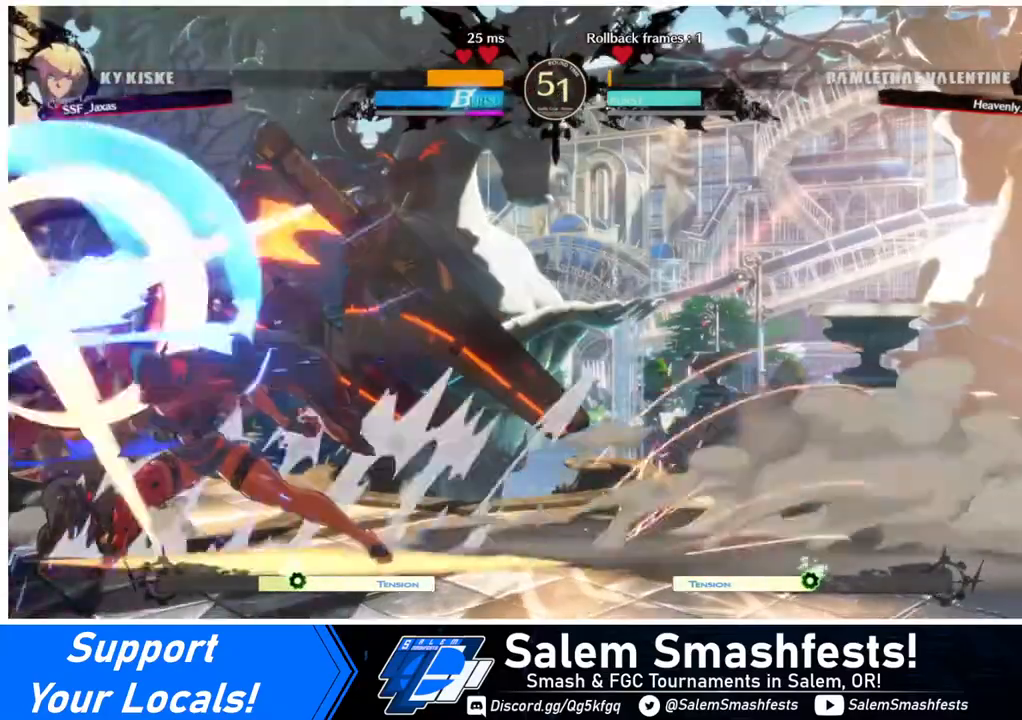
{"buttons": [], "events": [[120, "DPAD_LEFT", "down"], [240, "DPAD_DOWN", "down"], [400, "DPAD_DOWN", "up"], [400, "DPAD_LEFT", "up"], [440, "TRIANGLE", "down"], [520, "TRIANGLE", "up"]]}
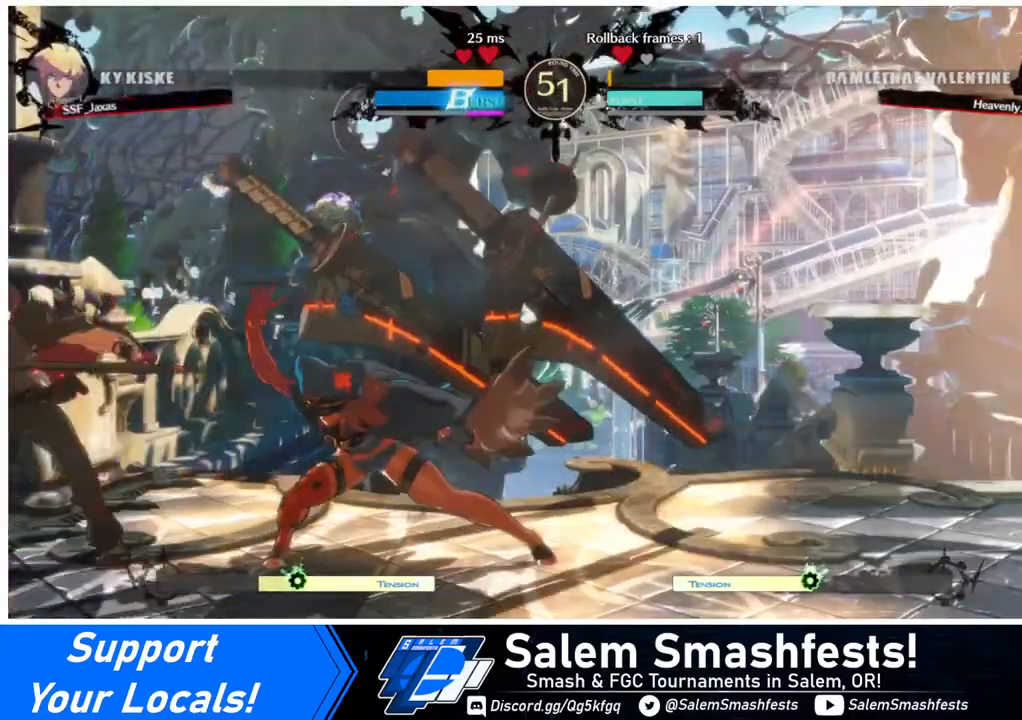
{"buttons": [], "events": [[120, "DPAD_DOWN", "down"], [120, "DPAD_RIGHT", "down"], [160, "DPAD_DOWN", "up"], [160, "SQUARE", "down"], [240, "DPAD_RIGHT", "up"], [400, "SQUARE", "up"]]}